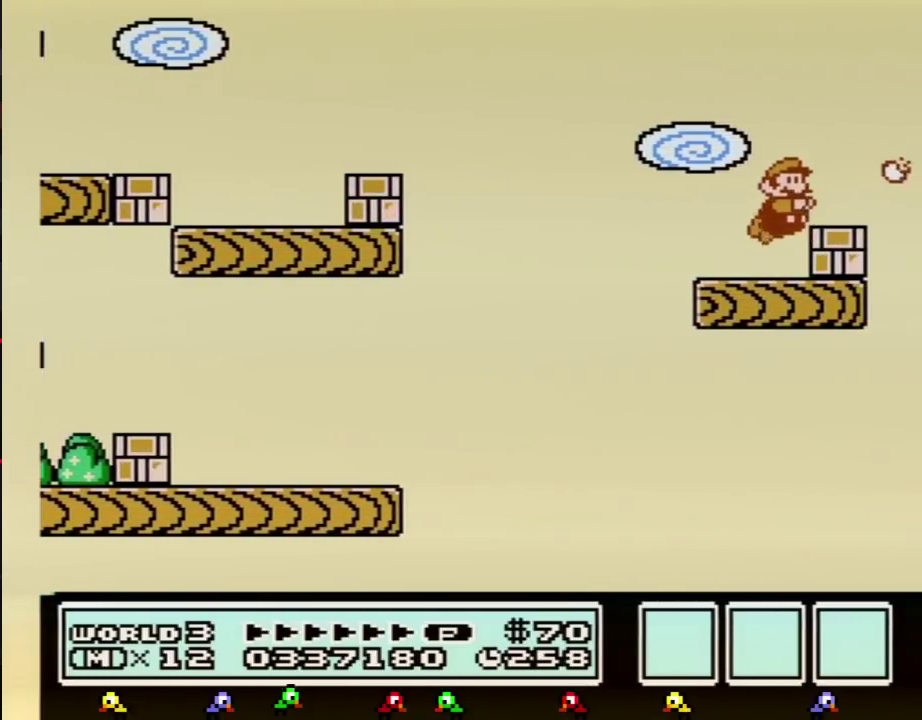
Gameplay with a controller (Nintendo layout); each line is a JSON object with the inputs held at the frame after it. "events" lists button and stick changes between this image and that frame as [ms after this image, input, new state], when the widget could be followed in between. Not read: L3 R3.
{"buttons": [], "events": [[33, "A", "down"], [150, "A", "up"], [183, "DPAD_RIGHT", "down"], [317, "B", "up"], [317, "DPAD_RIGHT", "up"], [400, "DPAD_LEFT", "down"], [500, "DPAD_LEFT", "up"]]}
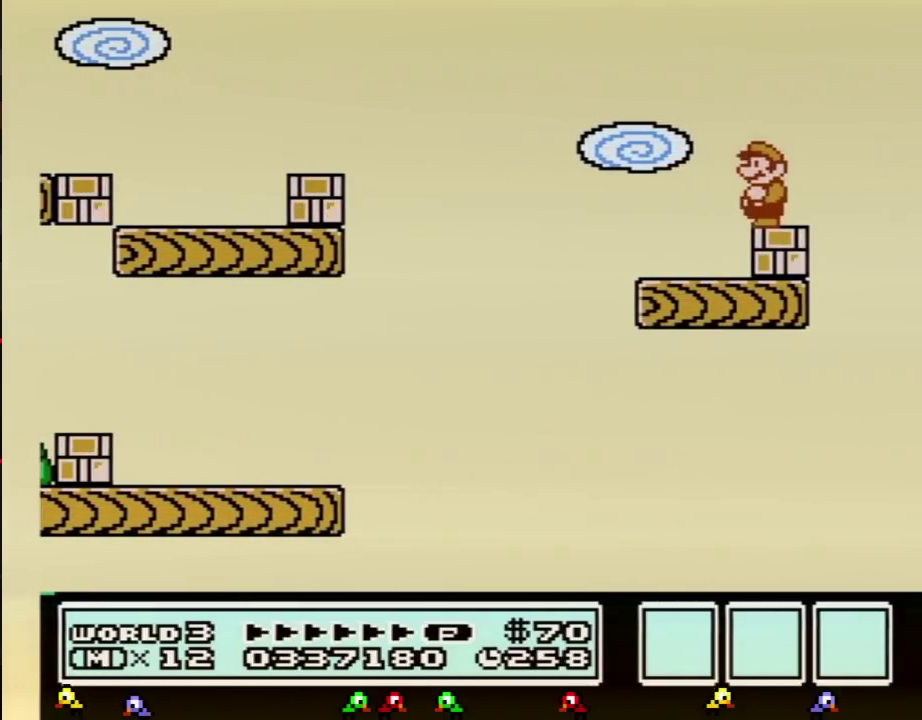
{"buttons": ["B"], "events": [[501, "B", "down"]]}
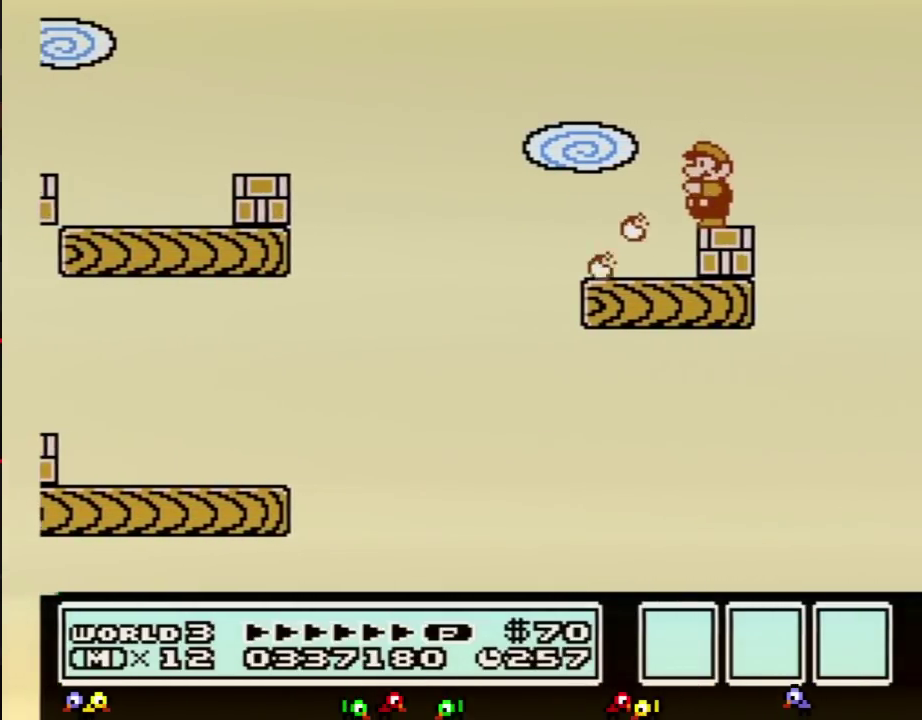
{"buttons": [], "events": [[67, "B", "up"]]}
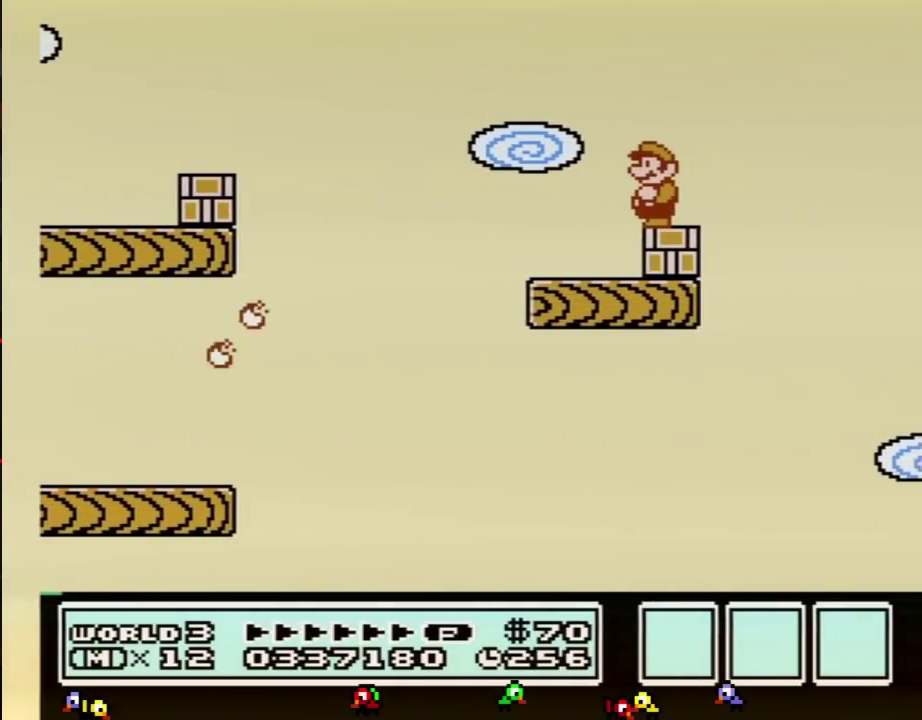
{"buttons": [], "events": [[317, "B", "down"], [384, "B", "up"]]}
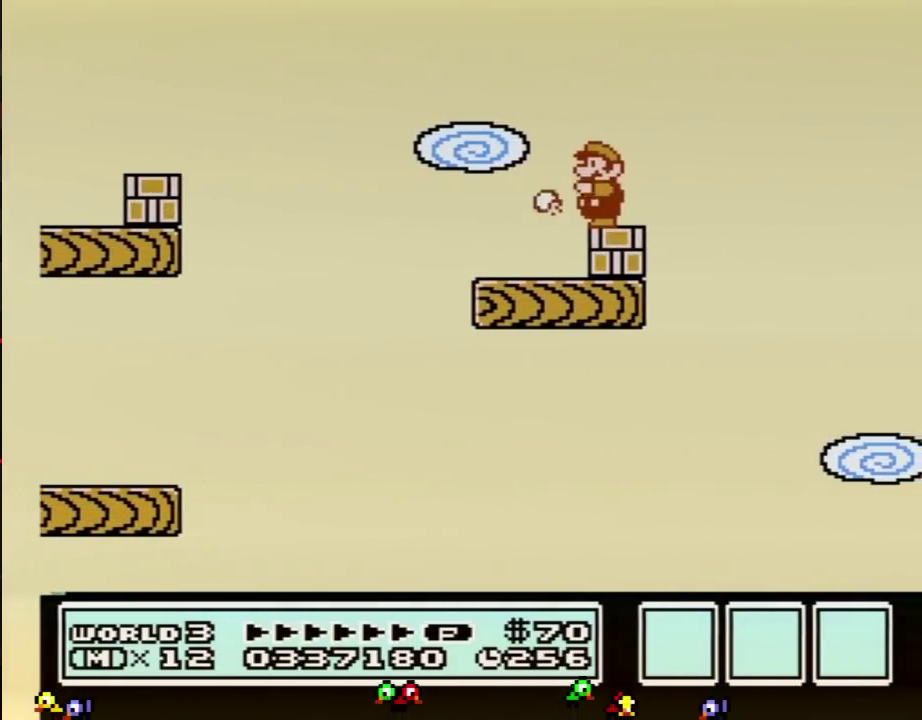
{"buttons": ["B", "DPAD_DOWN"], "events": [[33, "B", "down"], [283, "DPAD_DOWN", "down"], [367, "DPAD_DOWN", "up"], [467, "DPAD_DOWN", "down"]]}
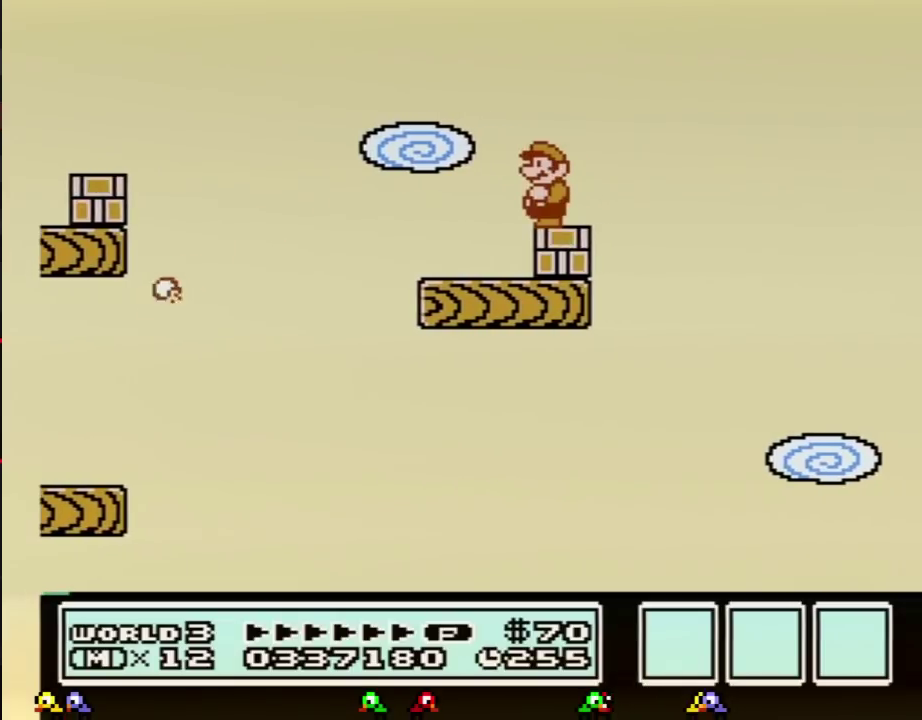
{"buttons": ["B"], "events": [[67, "DPAD_DOWN", "up"]]}
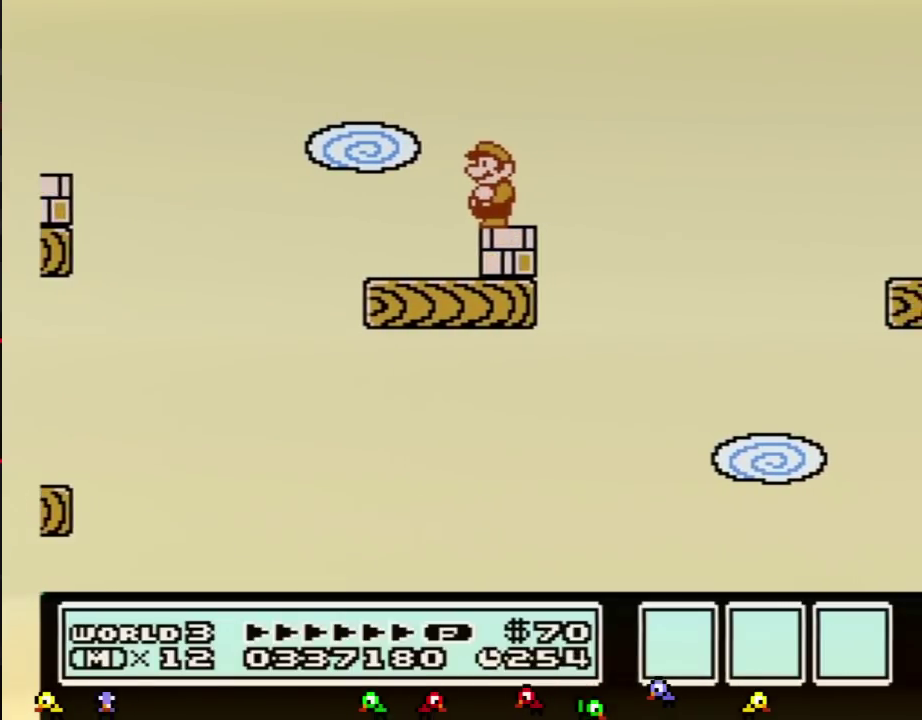
{"buttons": ["B"], "events": [[283, "DPAD_LEFT", "down"], [367, "DPAD_LEFT", "up"]]}
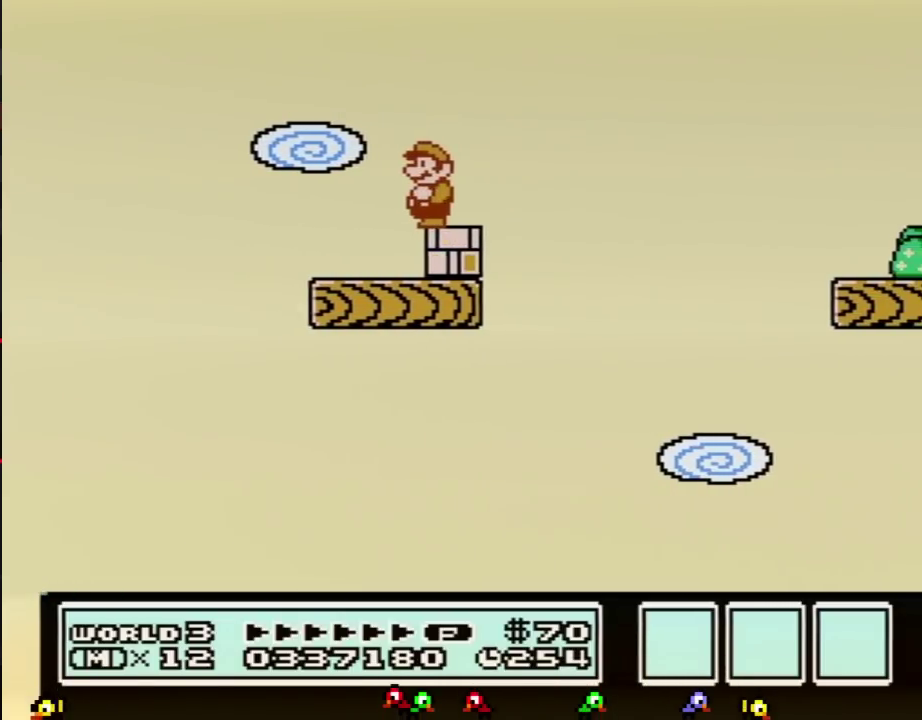
{"buttons": ["B"], "events": [[317, "DPAD_LEFT", "down"], [384, "DPAD_LEFT", "up"]]}
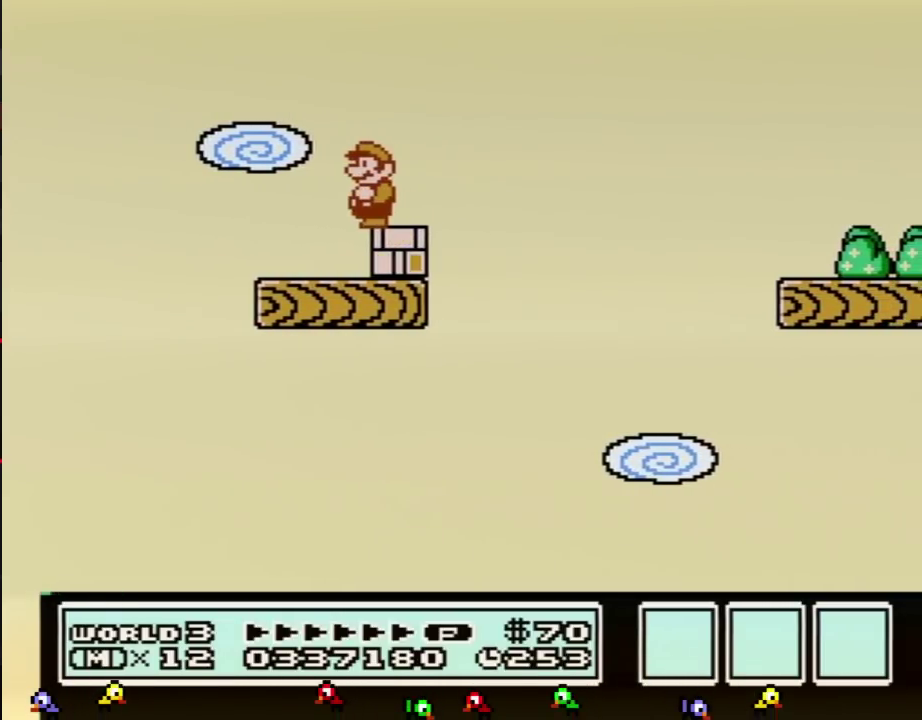
{"buttons": ["B"], "events": []}
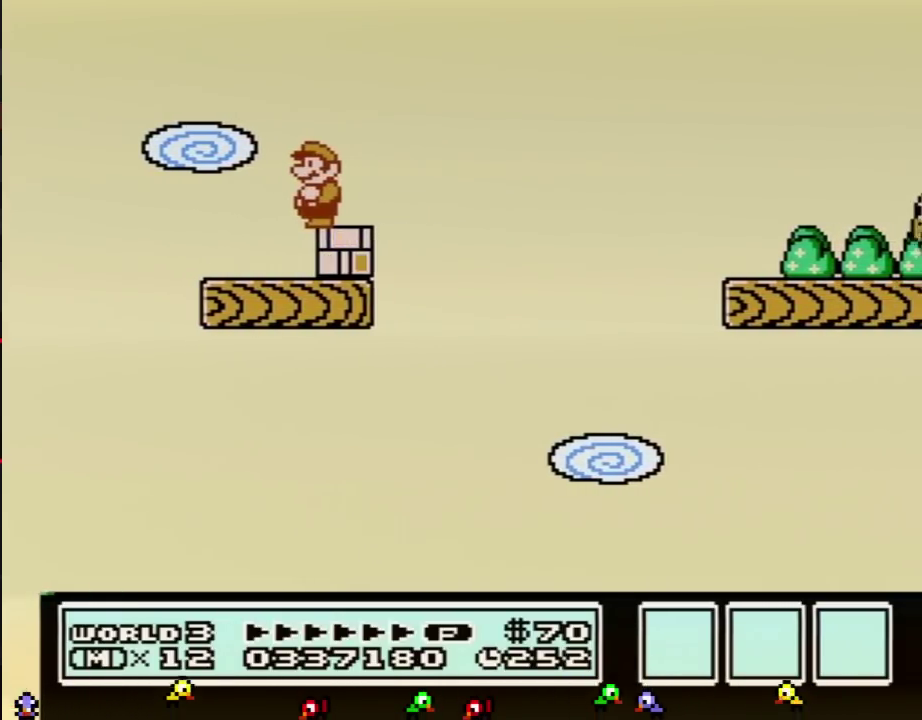
{"buttons": ["B"], "events": []}
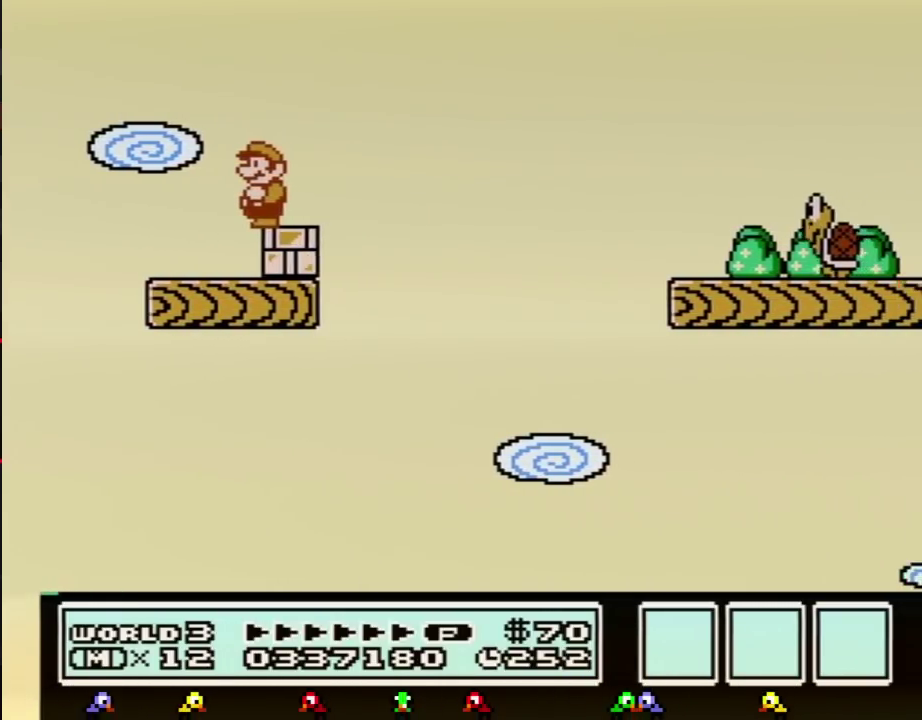
{"buttons": ["A", "B", "DPAD_RIGHT"], "events": [[183, "DPAD_RIGHT", "down"], [500, "A", "down"]]}
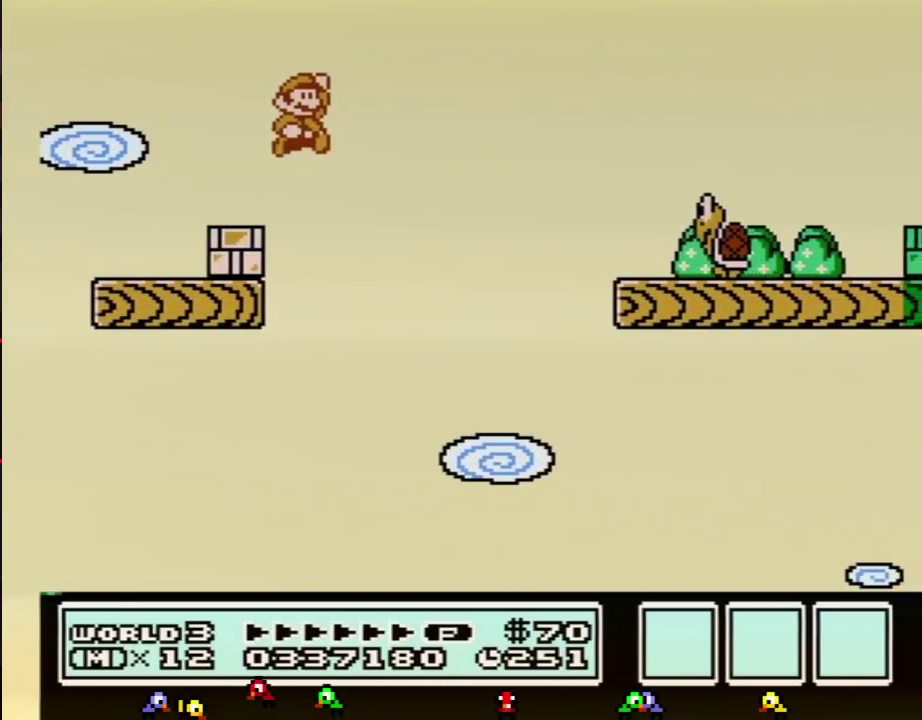
{"buttons": ["B", "DPAD_RIGHT"], "events": [[467, "A", "up"]]}
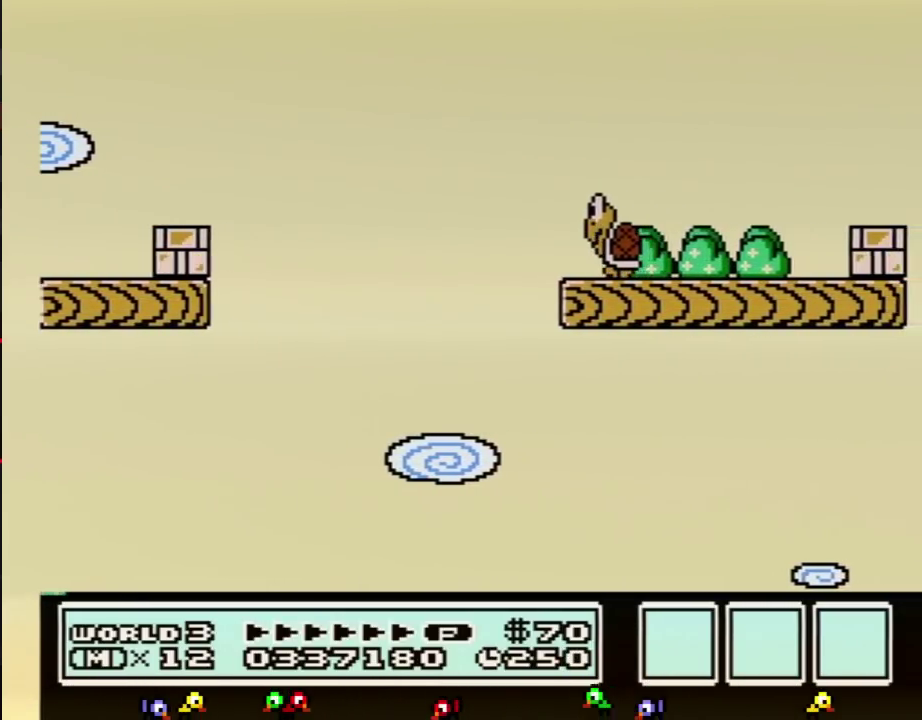
{"buttons": ["B", "DPAD_RIGHT"], "events": []}
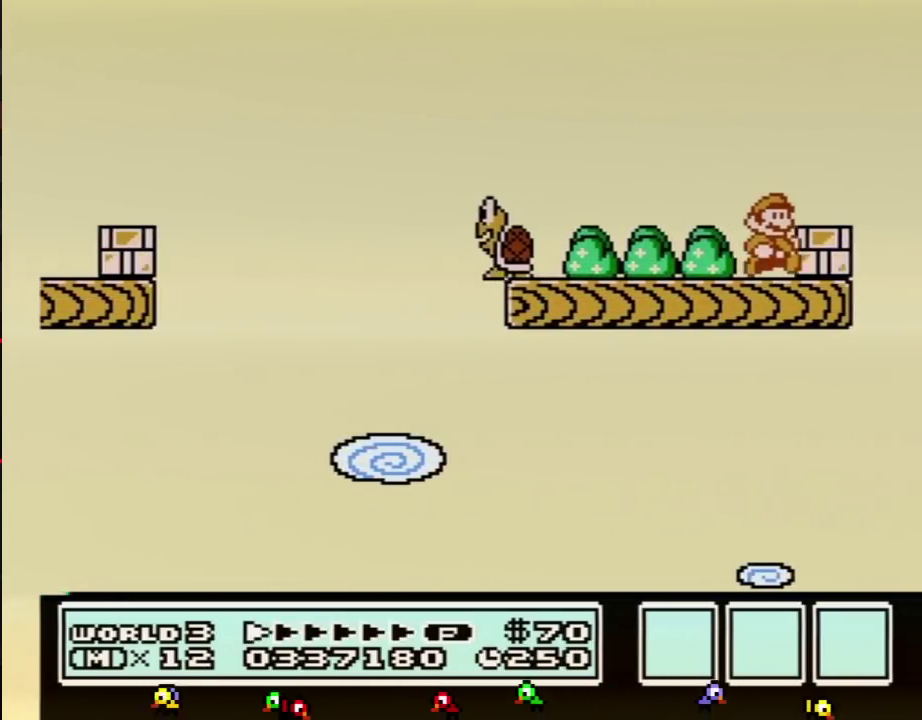
{"buttons": ["B", "DPAD_LEFT"], "events": [[217, "DPAD_RIGHT", "up"], [434, "DPAD_LEFT", "down"]]}
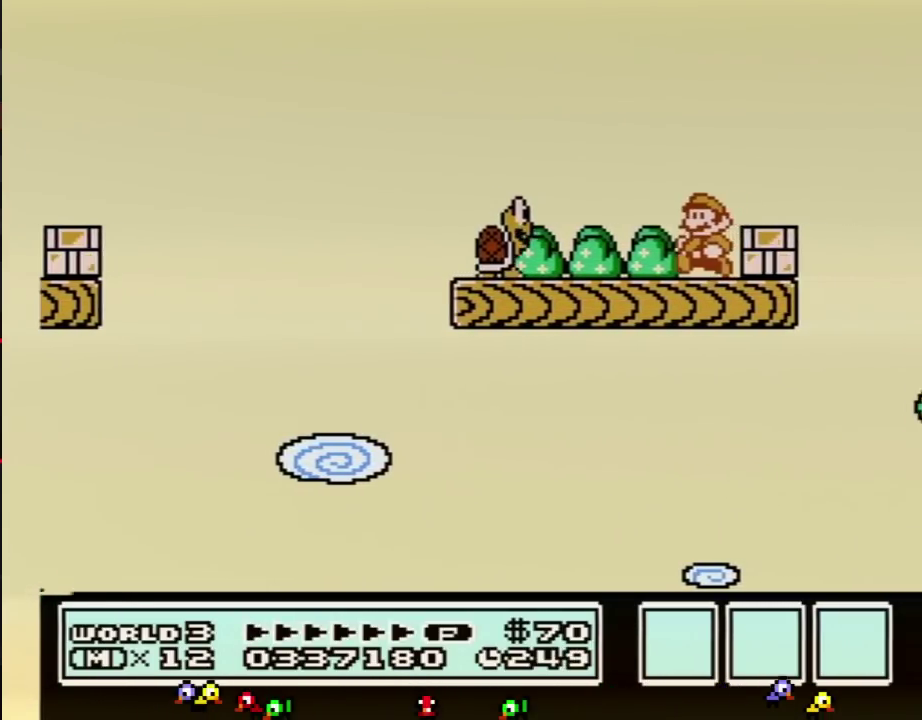
{"buttons": ["B"], "events": [[183, "DPAD_LEFT", "up"], [283, "DPAD_RIGHT", "down"], [367, "DPAD_RIGHT", "up"]]}
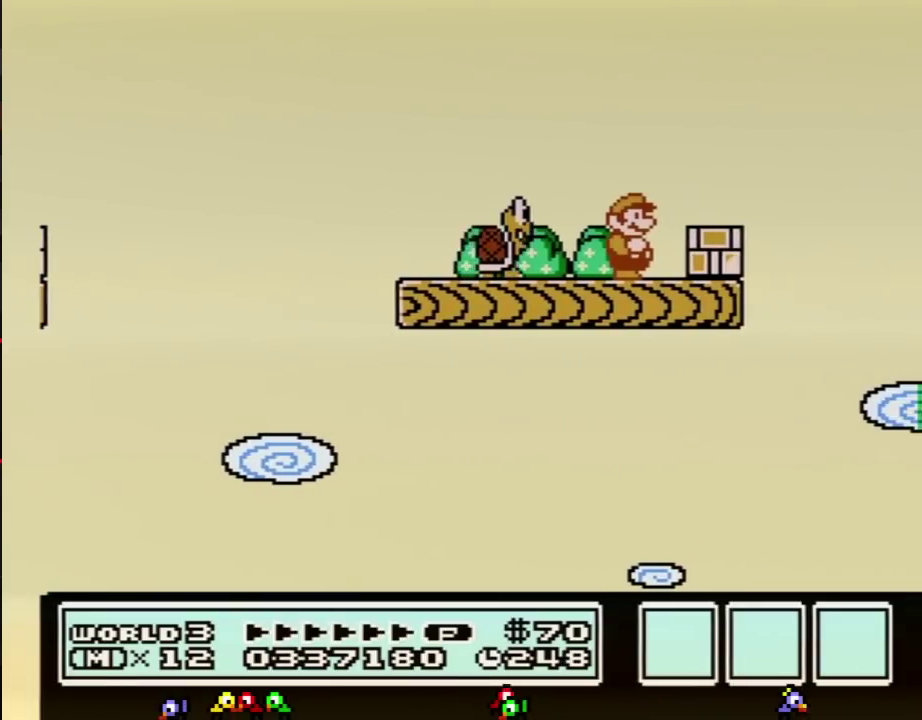
{"buttons": ["A", "B"], "events": [[434, "A", "down"], [434, "DPAD_DOWN", "down"], [501, "DPAD_DOWN", "up"]]}
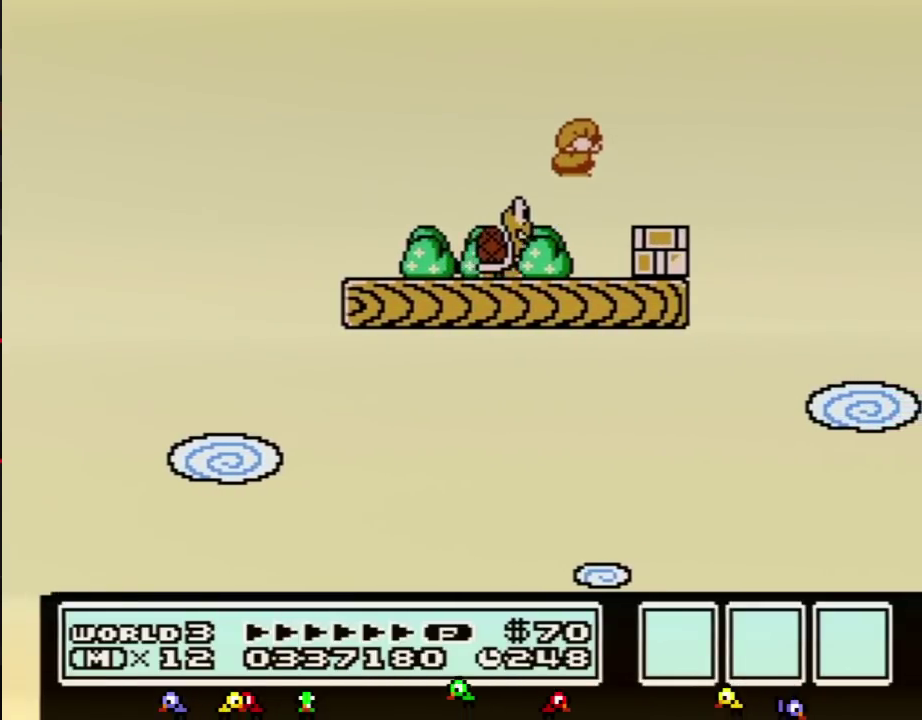
{"buttons": ["A", "B"], "events": []}
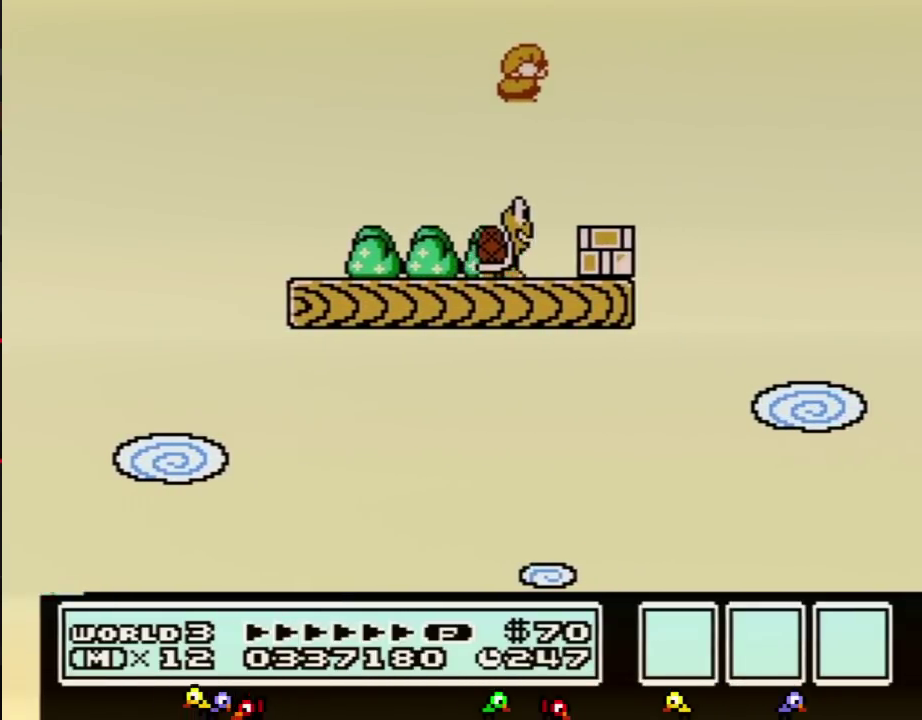
{"buttons": ["B", "DPAD_LEFT"], "events": [[184, "A", "up"], [267, "DPAD_LEFT", "down"]]}
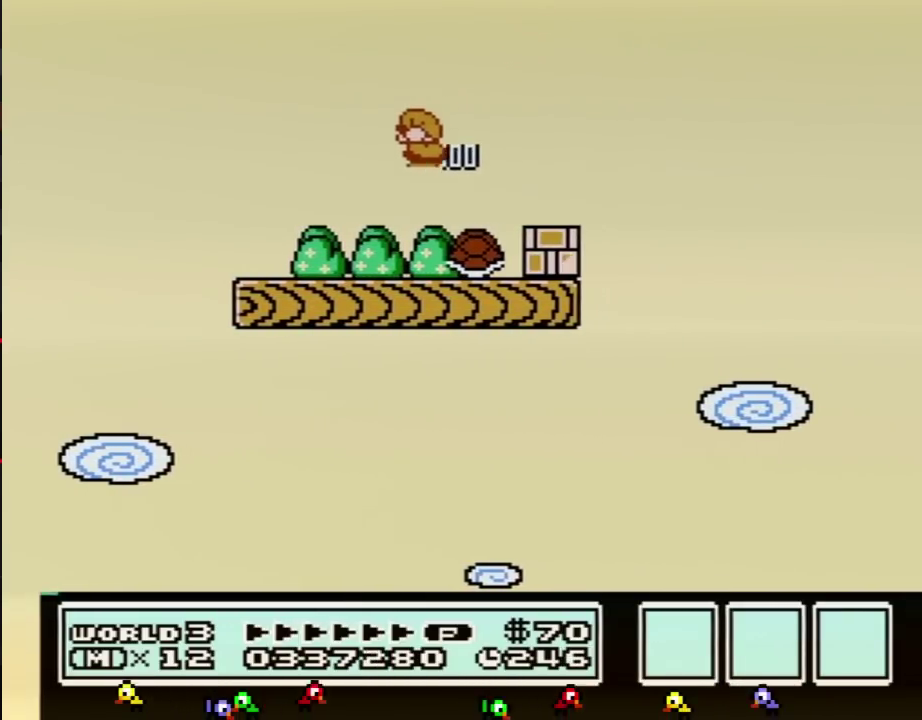
{"buttons": ["B", "DPAD_RIGHT"], "events": [[117, "DPAD_LEFT", "up"], [183, "DPAD_RIGHT", "down"]]}
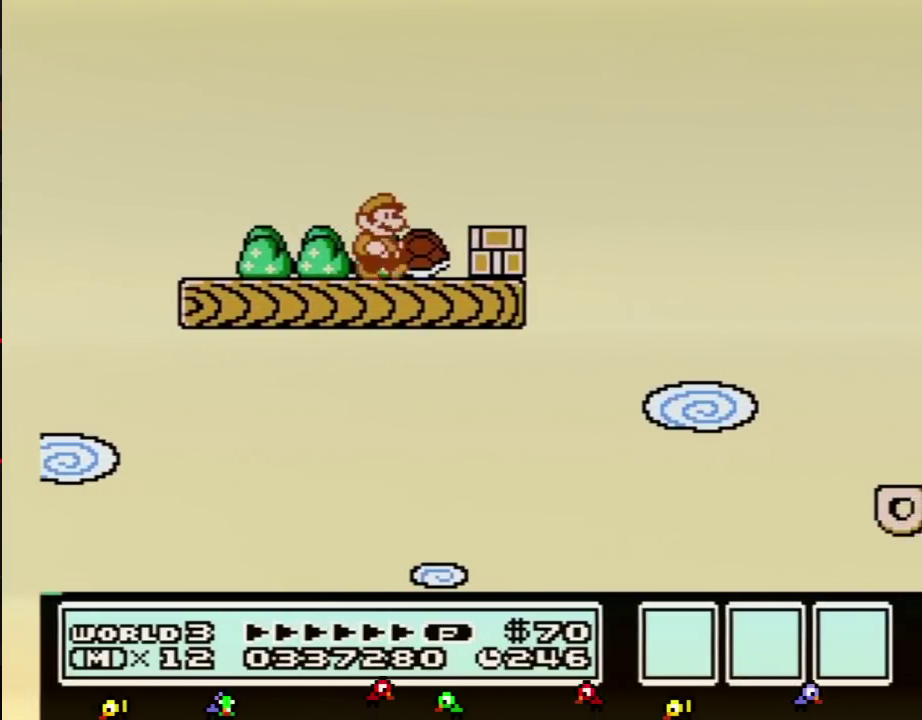
{"buttons": ["B", "DPAD_RIGHT"], "events": [[301, "DPAD_RIGHT", "up"], [334, "A", "down"], [401, "DPAD_RIGHT", "down"], [434, "A", "up"]]}
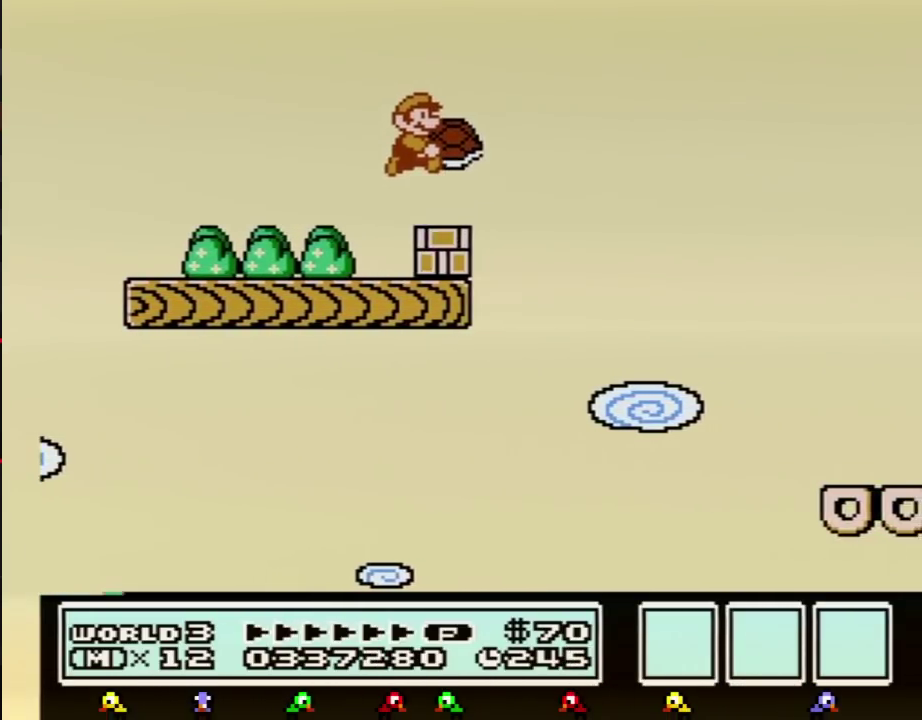
{"buttons": ["B", "DPAD_RIGHT"], "events": [[83, "DPAD_RIGHT", "up"], [117, "DPAD_LEFT", "down"], [300, "DPAD_LEFT", "up"], [367, "DPAD_RIGHT", "down"]]}
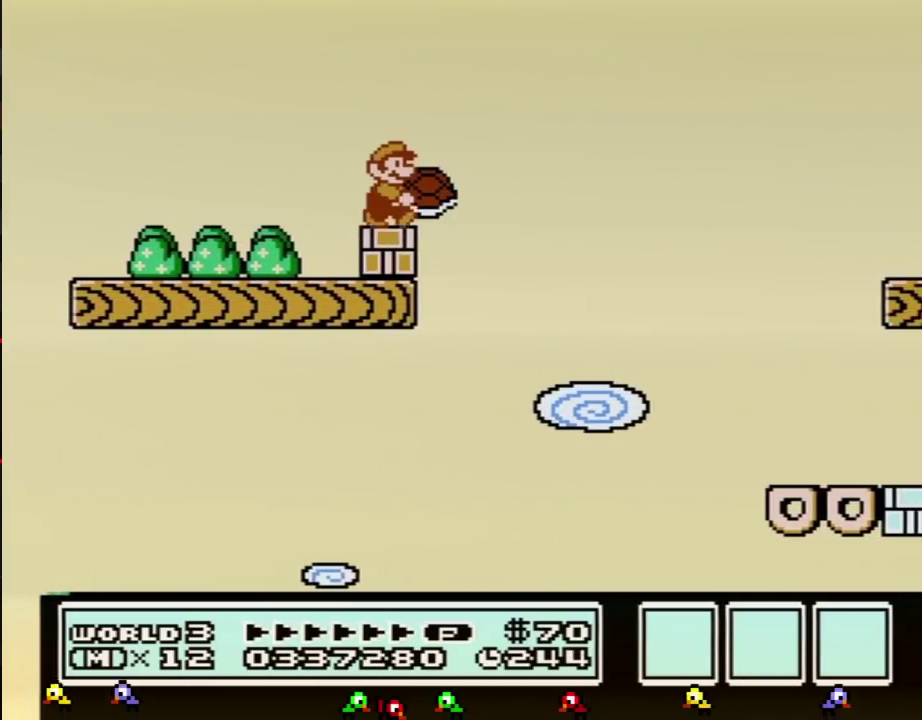
{"buttons": ["A", "B", "DPAD_RIGHT"], "events": [[251, "A", "down"]]}
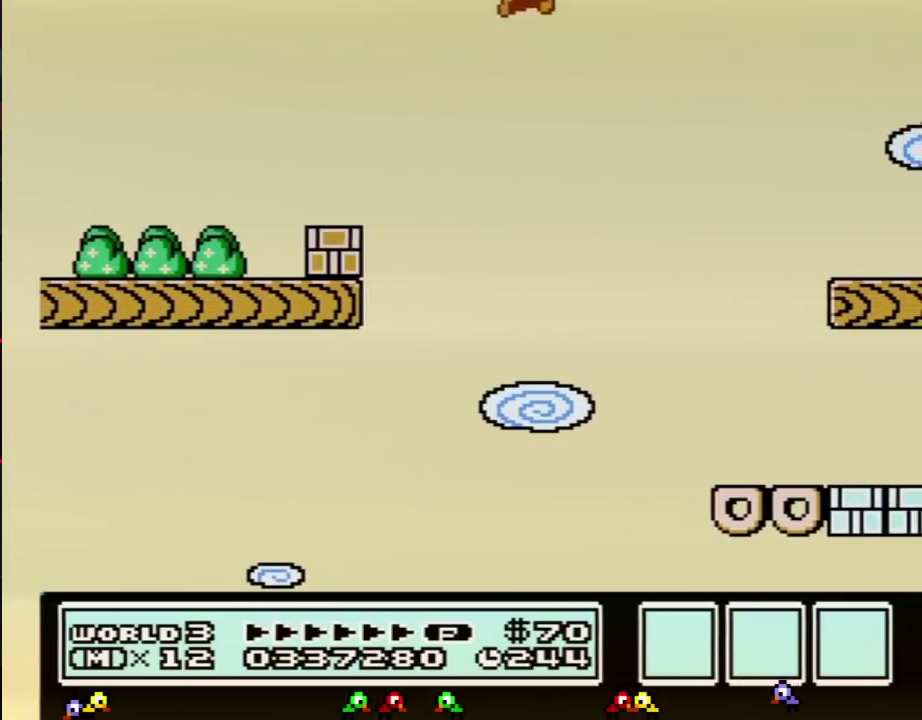
{"buttons": ["B", "DPAD_RIGHT"], "events": [[367, "A", "up"]]}
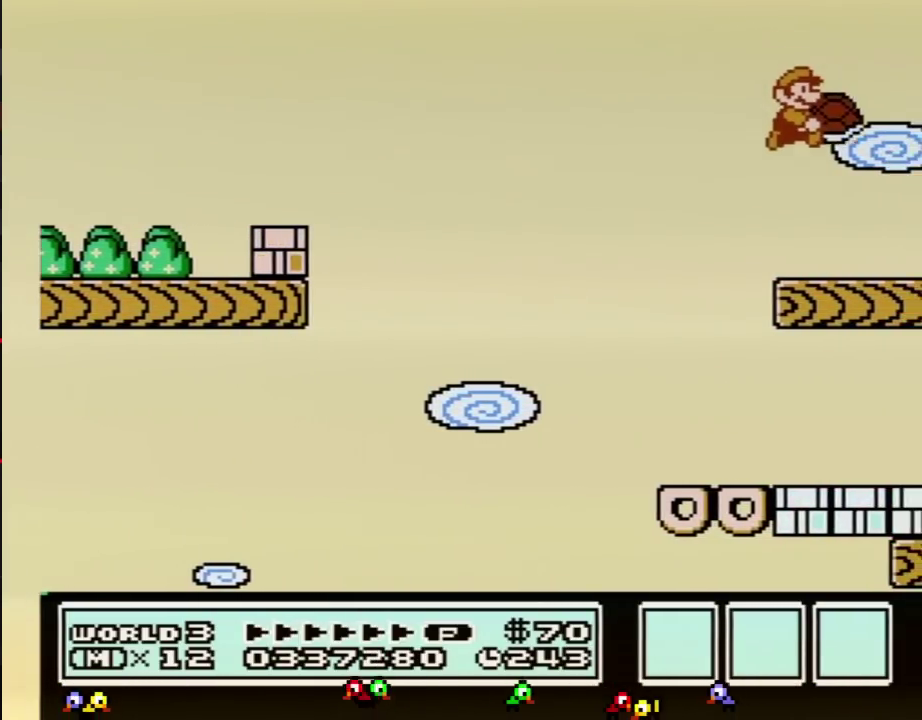
{"buttons": ["B", "DPAD_LEFT"], "events": [[234, "DPAD_RIGHT", "up"], [267, "DPAD_LEFT", "down"]]}
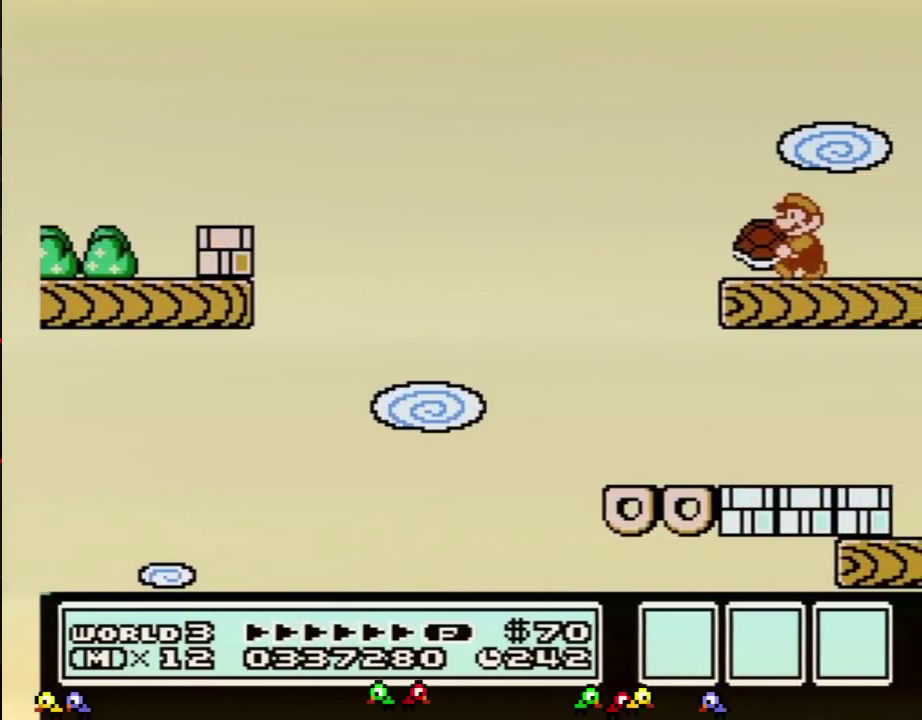
{"buttons": ["B"], "events": [[233, "DPAD_LEFT", "up"], [300, "DPAD_RIGHT", "down"], [400, "DPAD_RIGHT", "up"]]}
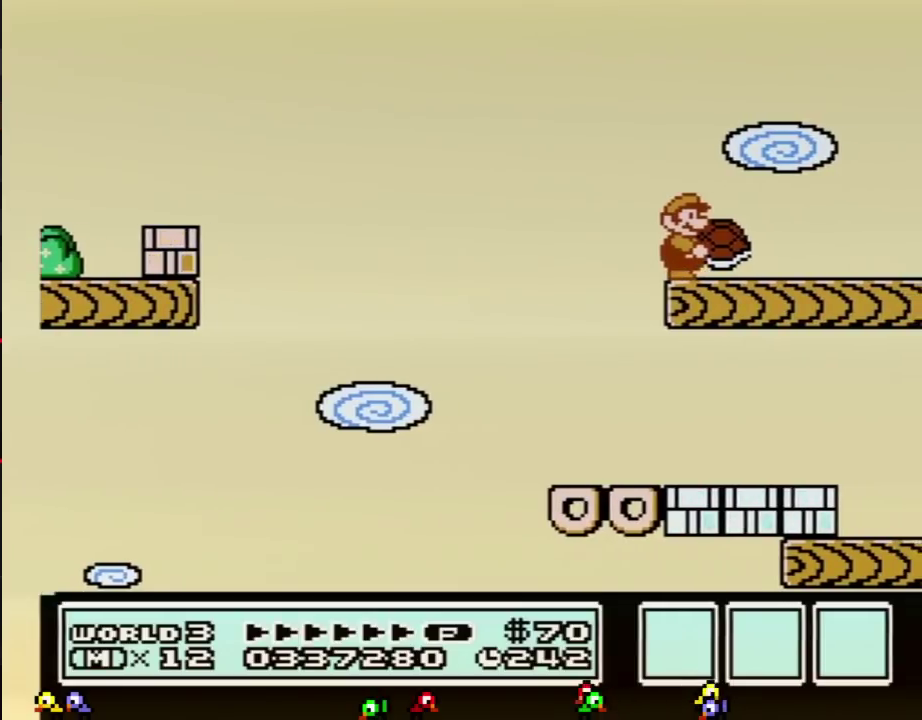
{"buttons": ["B", "DPAD_RIGHT"], "events": [[301, "DPAD_LEFT", "down"], [401, "DPAD_LEFT", "up"], [484, "DPAD_RIGHT", "down"]]}
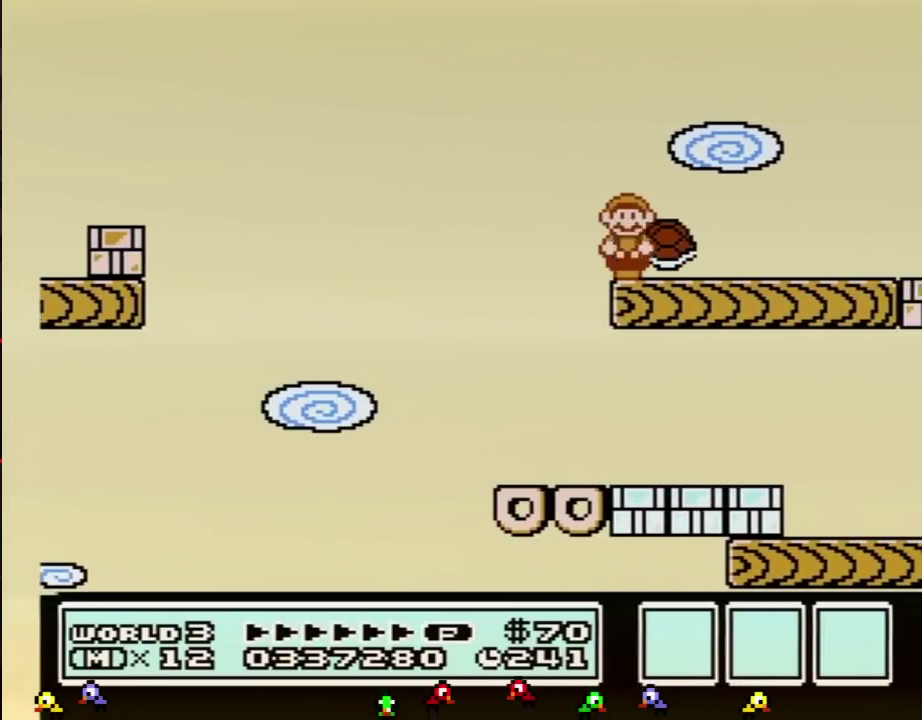
{"buttons": ["B"], "events": [[34, "DPAD_RIGHT", "up"]]}
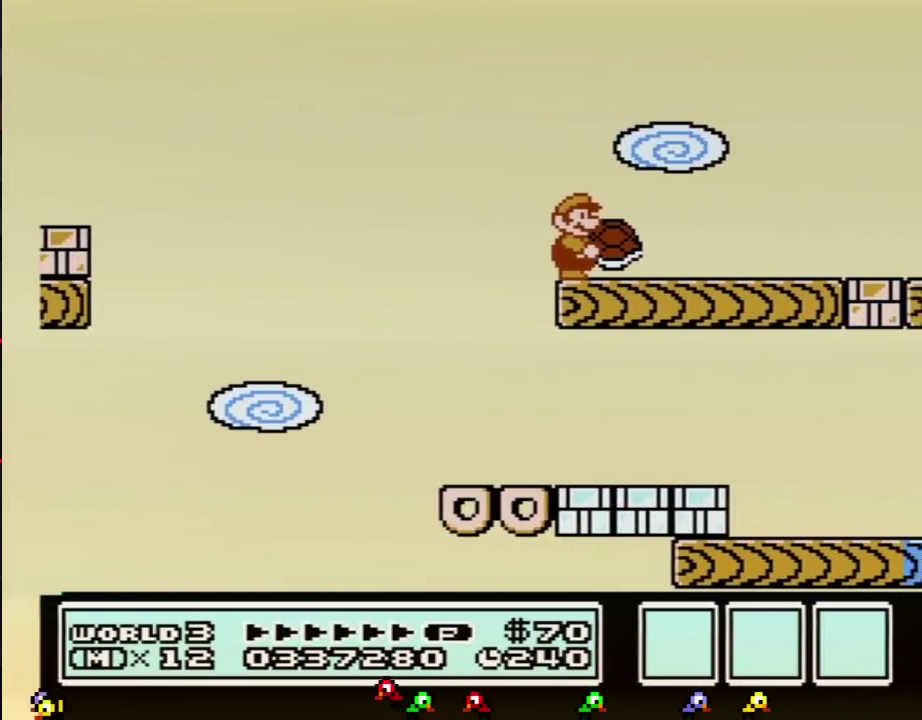
{"buttons": ["B"], "events": []}
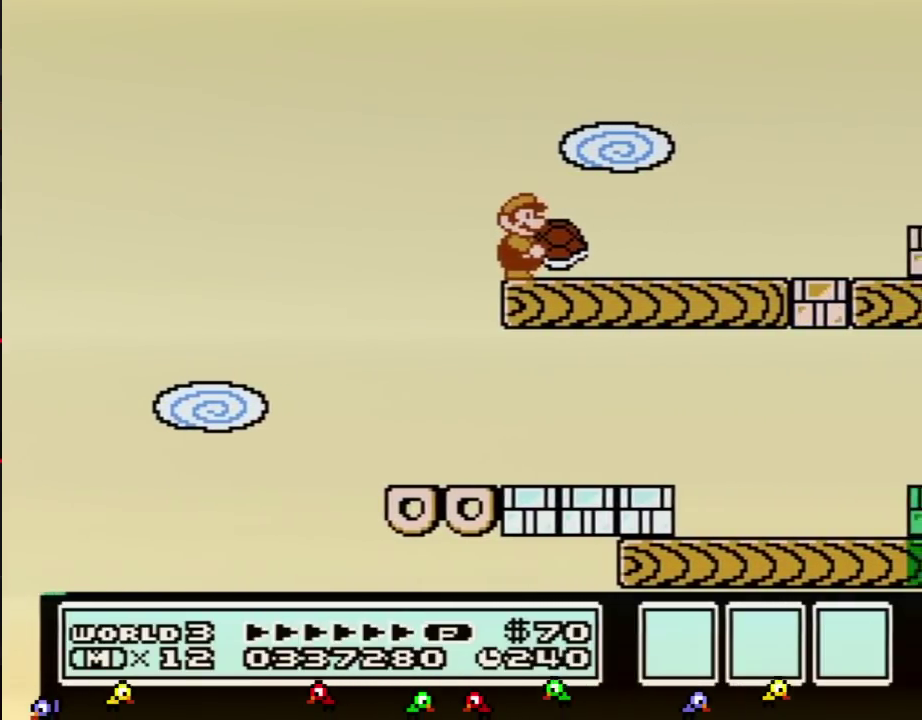
{"buttons": [], "events": [[350, "B", "up"]]}
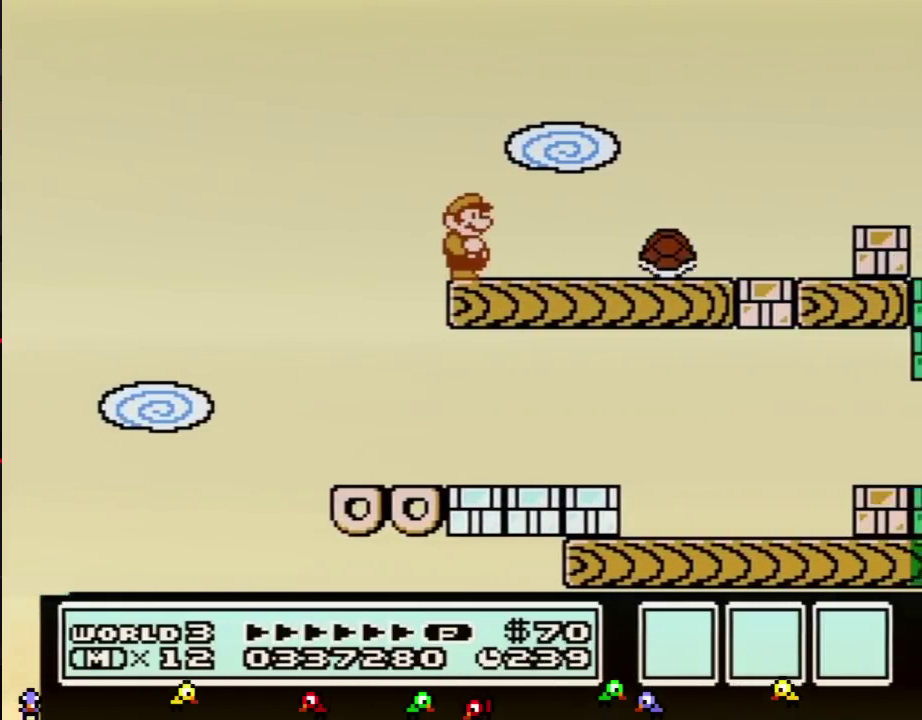
{"buttons": [], "events": []}
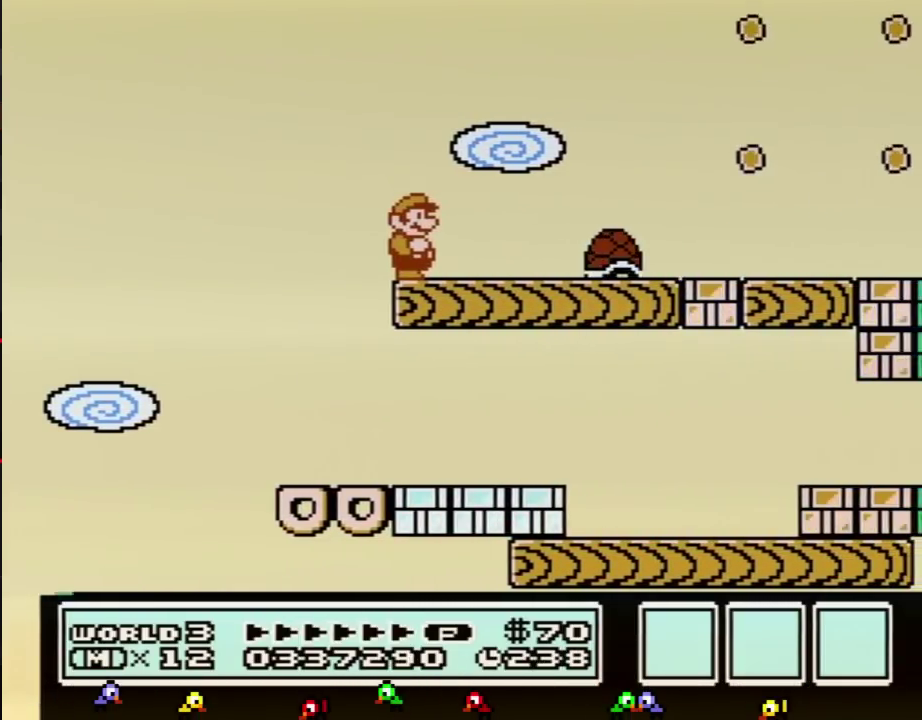
{"buttons": ["B"], "events": [[250, "A", "down"], [250, "B", "down"], [451, "A", "up"]]}